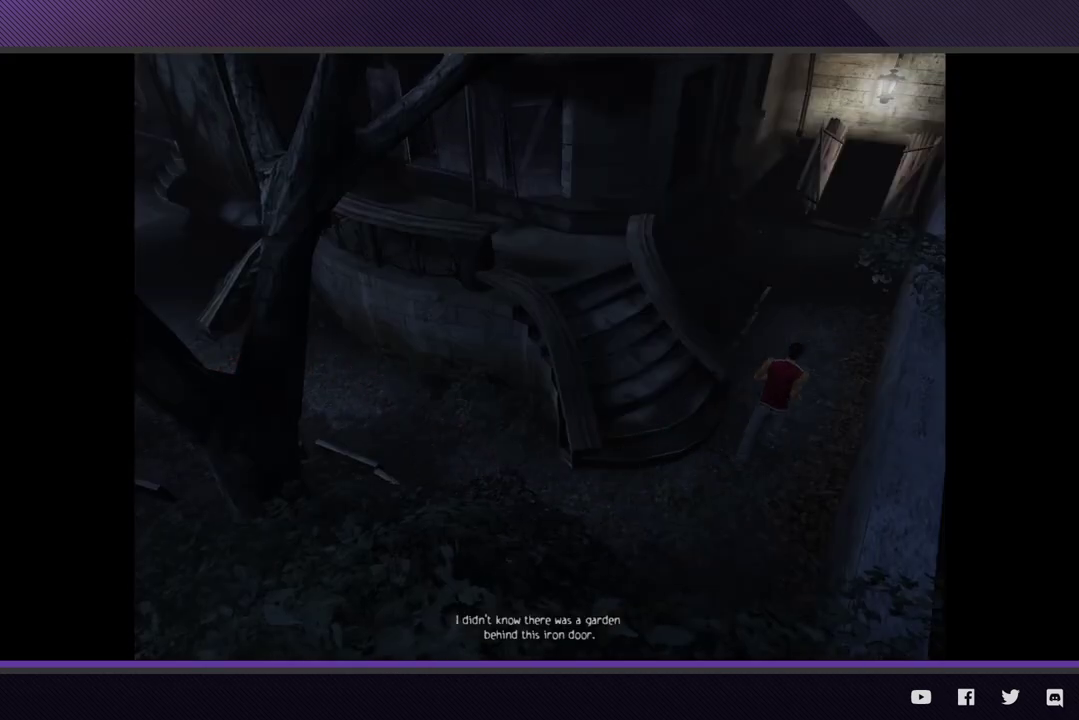
Gameplay with a controller (Xbox layout); each line is a JSON object with the inputs held at the frame after it. "events" lists button and stick changes between this image and that frame as [ms after this image, input, new state], when the widget could be followed in between.
{"buttons": ["R2"], "left_stick": "up-right", "right_stick": "center"}
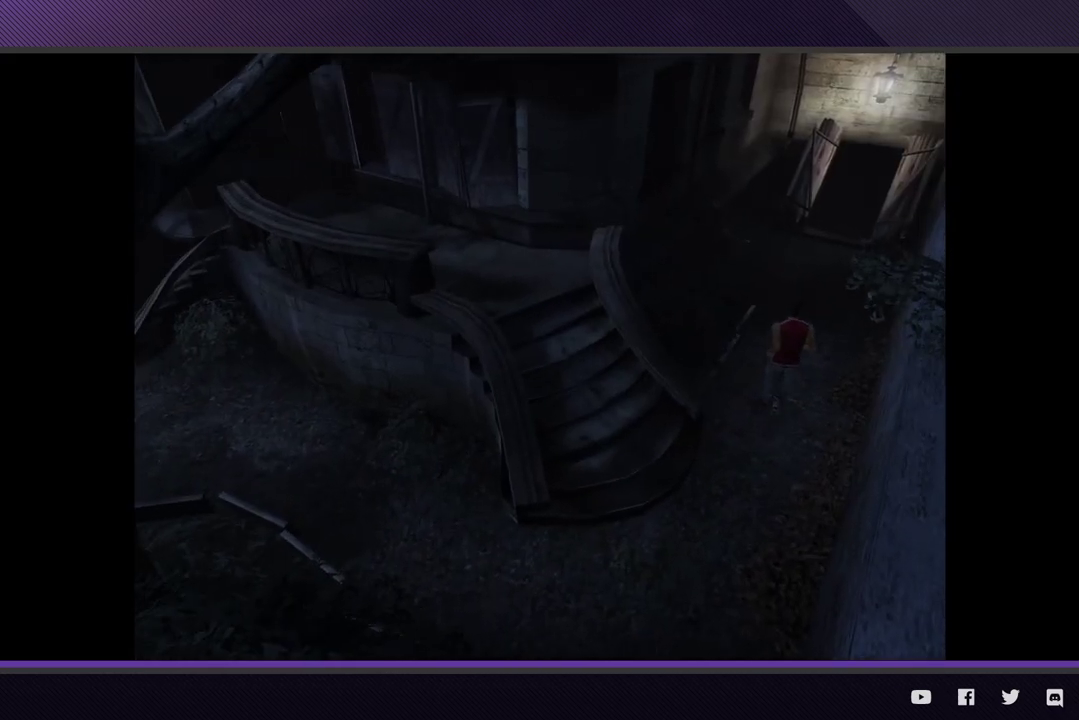
{"buttons": ["R2"], "left_stick": "up-right", "right_stick": "center", "events": [[100, "R2", "up"], [333, "R2", "down"]]}
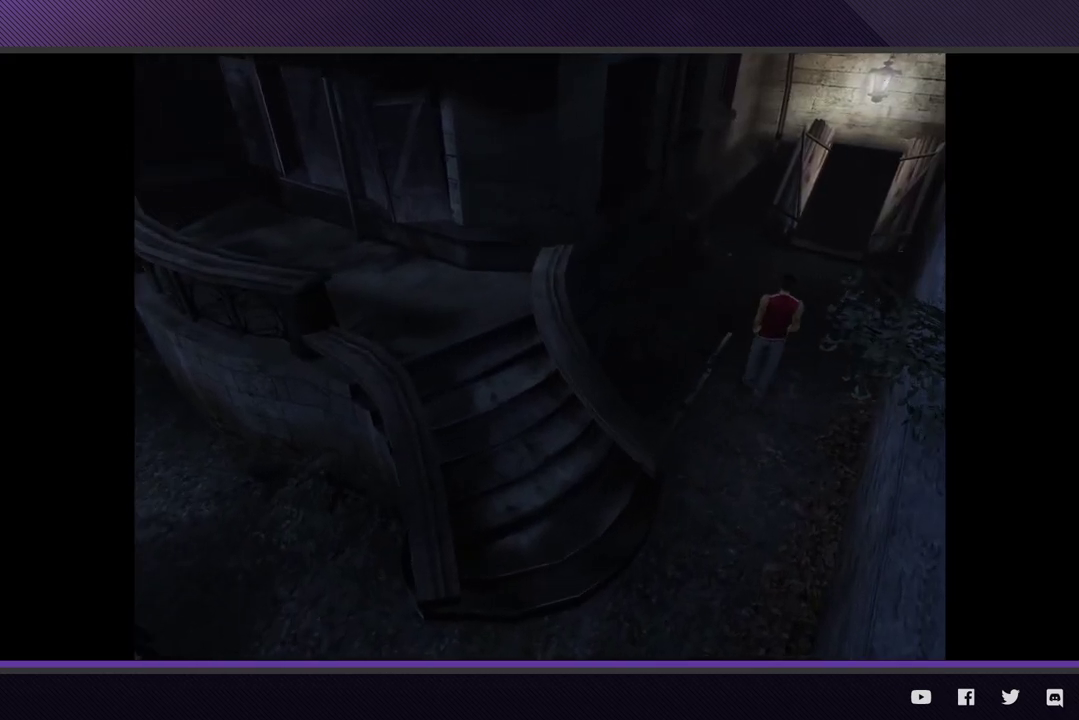
{"buttons": [], "left_stick": "up-right", "right_stick": "center", "events": [[433, "R2", "up"]]}
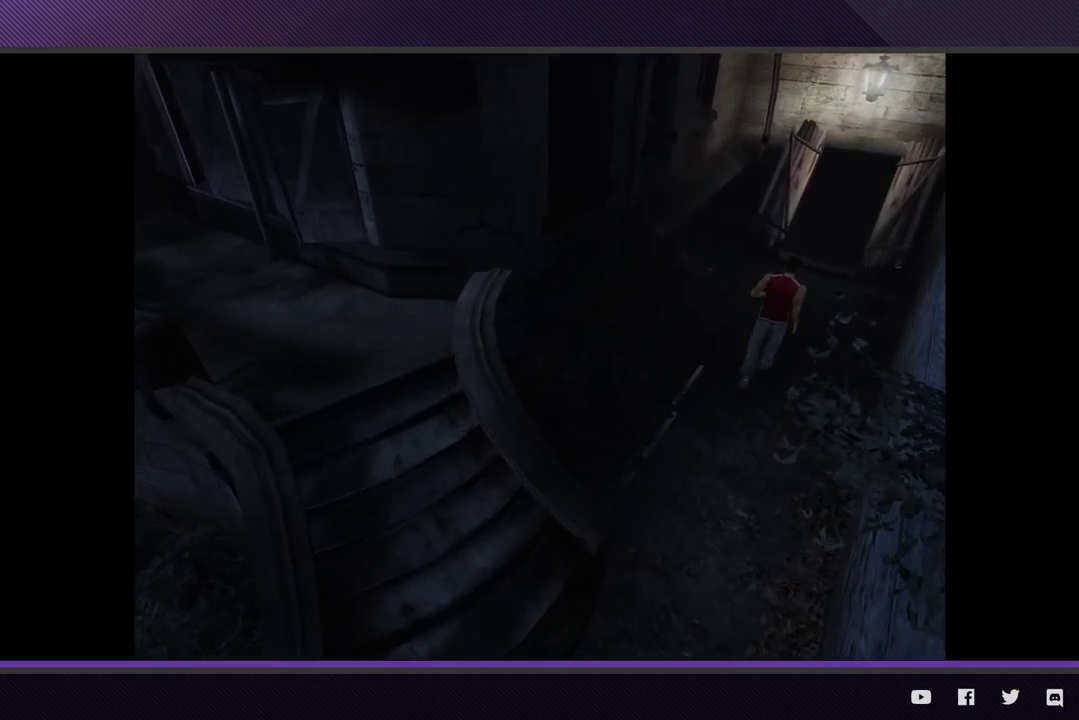
{"buttons": ["R2"], "left_stick": "up-right", "right_stick": "center", "events": [[83, "R2", "down"]]}
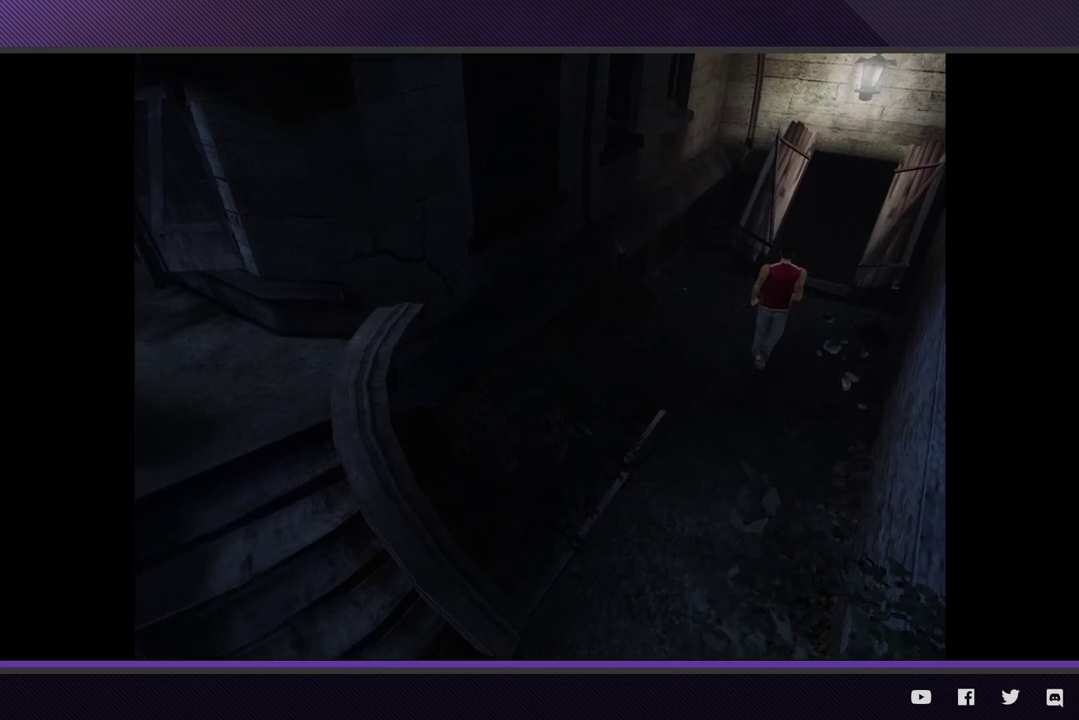
{"buttons": [], "left_stick": "up-right", "right_stick": "center", "events": [[83, "R2", "up"], [233, "R2", "down"], [383, "R2", "up"]]}
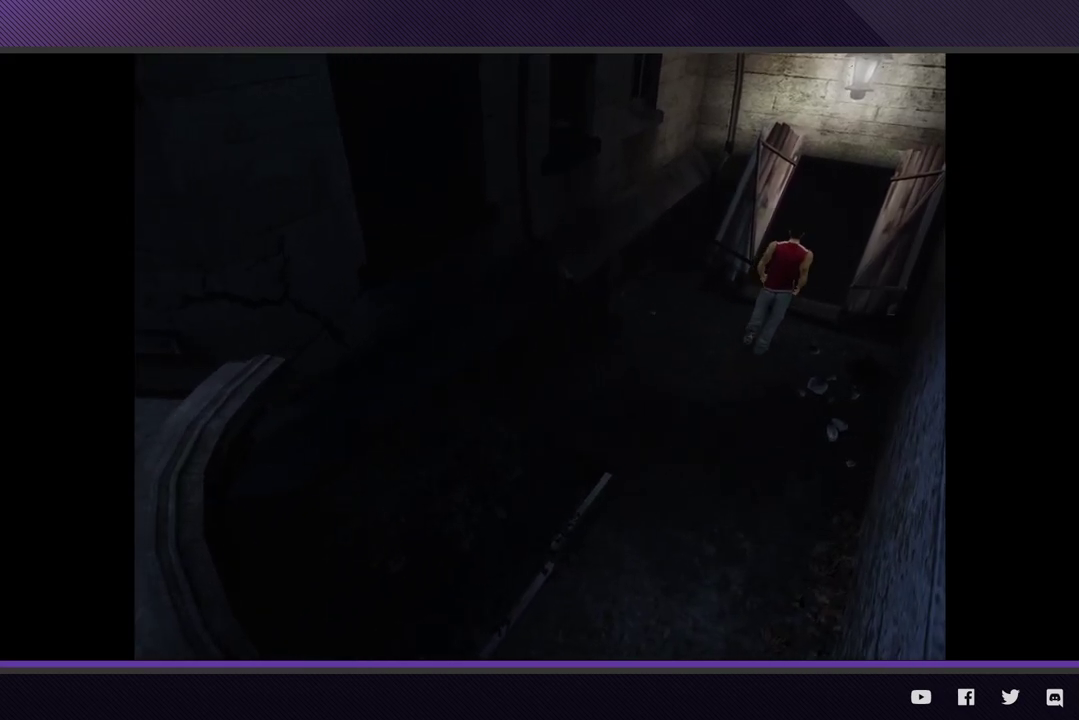
{"buttons": [], "left_stick": "up-right", "right_stick": "center"}
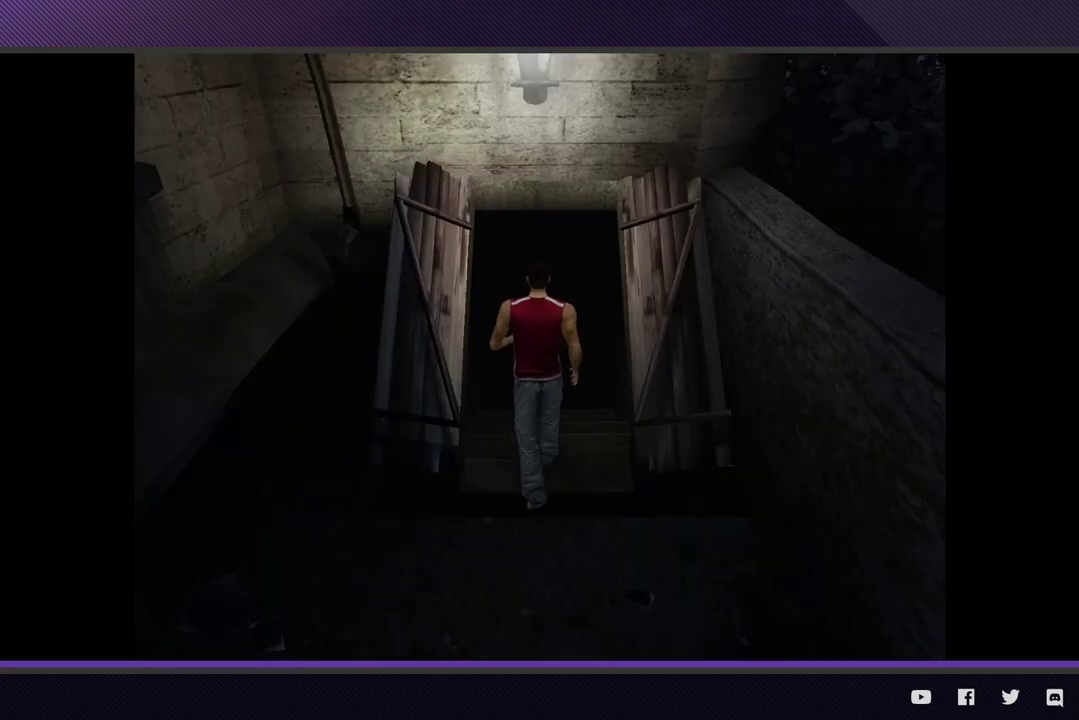
{"buttons": [], "left_stick": "up-right", "right_stick": "center"}
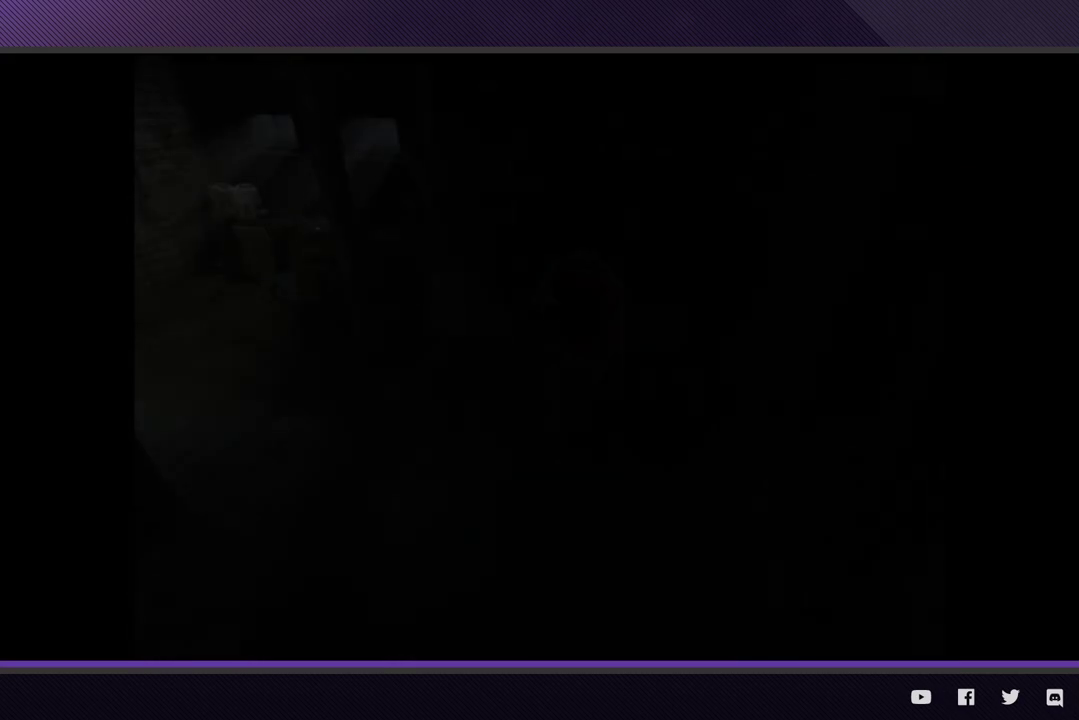
{"buttons": ["R2"], "left_stick": "left", "right_stick": "center", "events": [[100, "left_stick", "center"], [217, "left_stick", "up-left"], [450, "R2", "down"], [500, "left_stick", "left"]]}
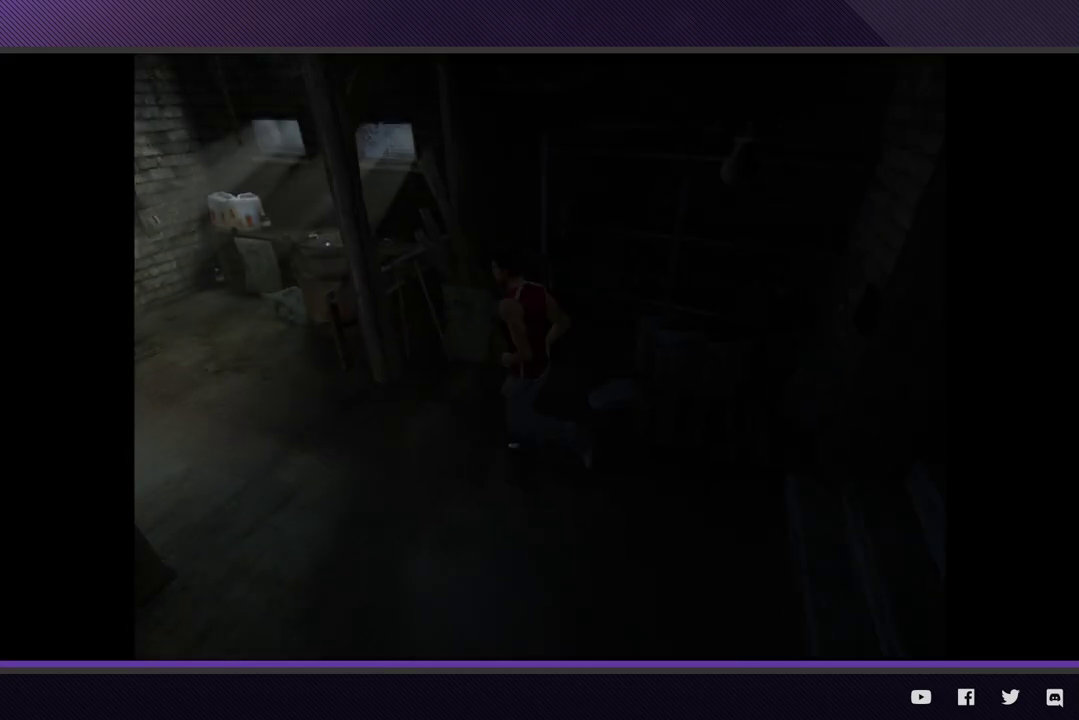
{"buttons": [], "left_stick": "up-left", "right_stick": "center", "events": [[300, "left_stick", "up-left"], [483, "R2", "up"]]}
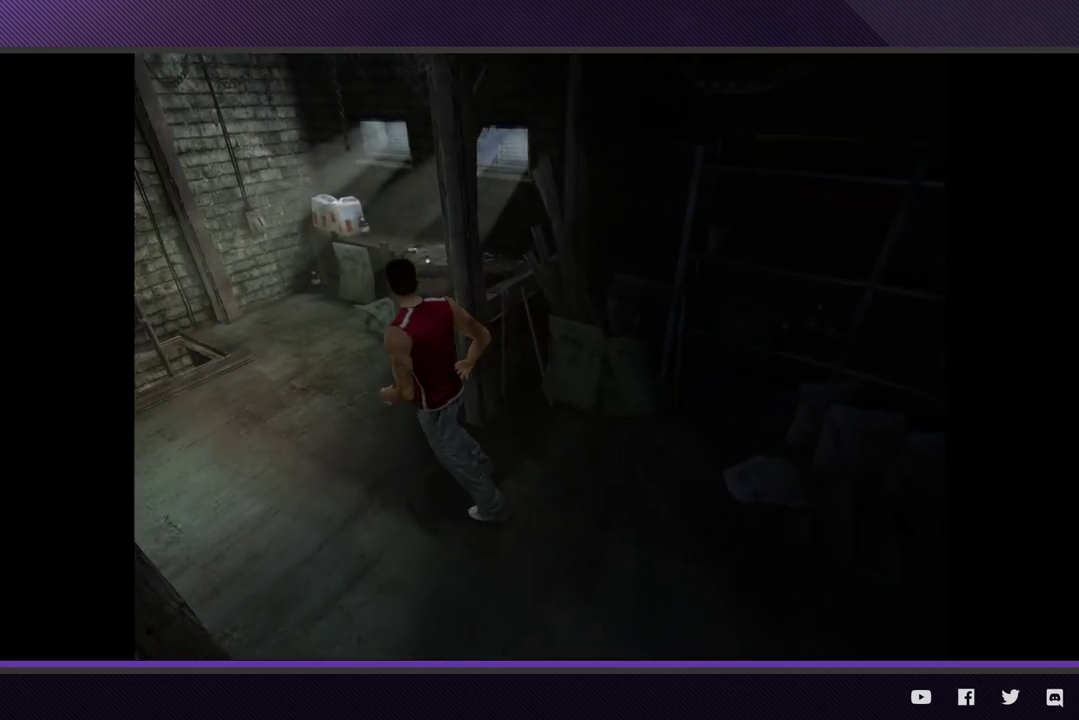
{"buttons": ["R2"], "left_stick": "up", "right_stick": "center", "events": [[83, "R2", "down"], [433, "left_stick", "up"]]}
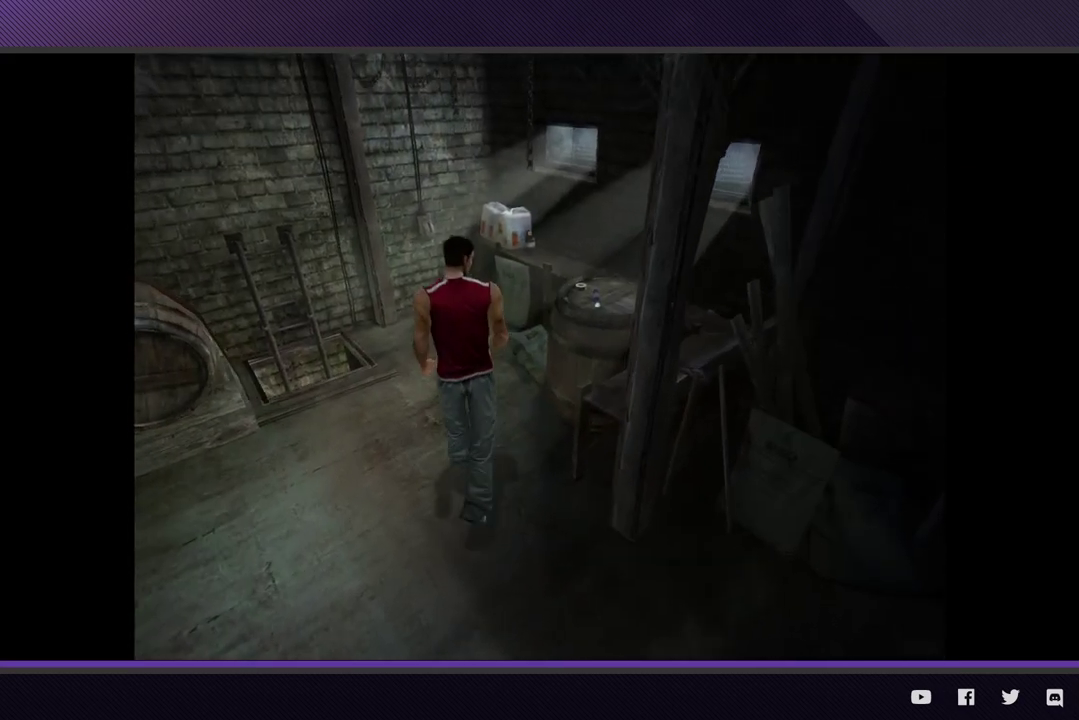
{"buttons": [], "left_stick": "right", "right_stick": "center", "events": [[50, "R2", "up"], [167, "left_stick", "up-right"], [317, "left_stick", "right"], [383, "A", "down"], [483, "A", "up"]]}
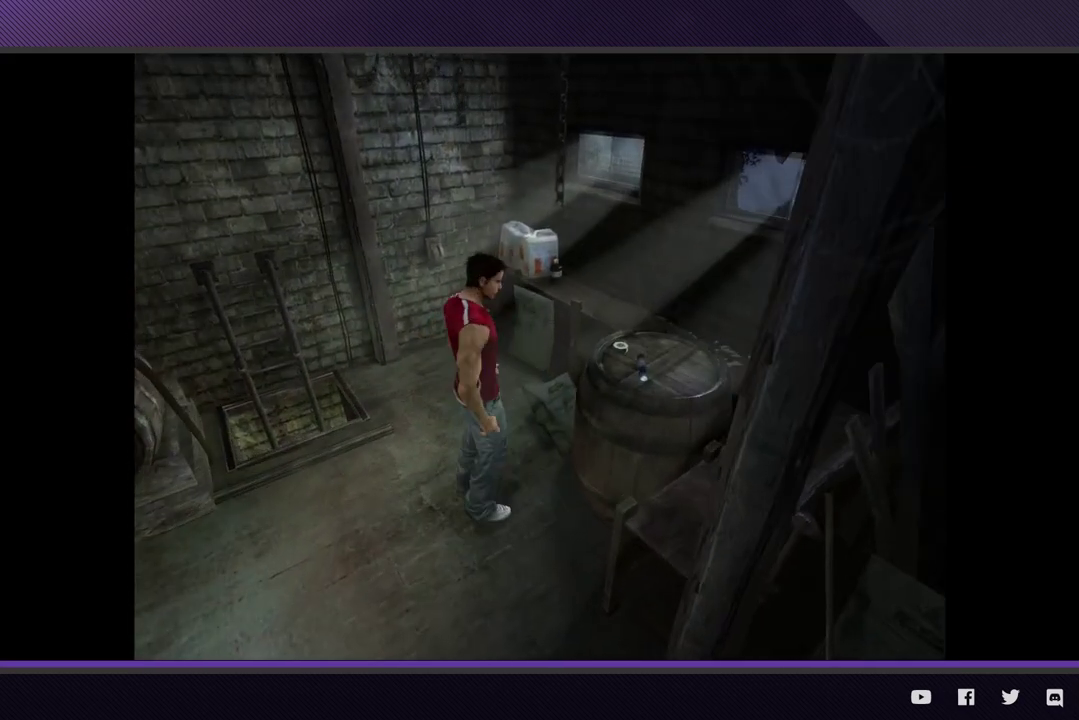
{"buttons": [], "left_stick": "center", "right_stick": "center", "events": [[50, "A", "down"], [50, "left_stick", "center"], [150, "A", "up"], [217, "A", "down"], [300, "A", "up"], [367, "A", "down"], [467, "A", "up"]]}
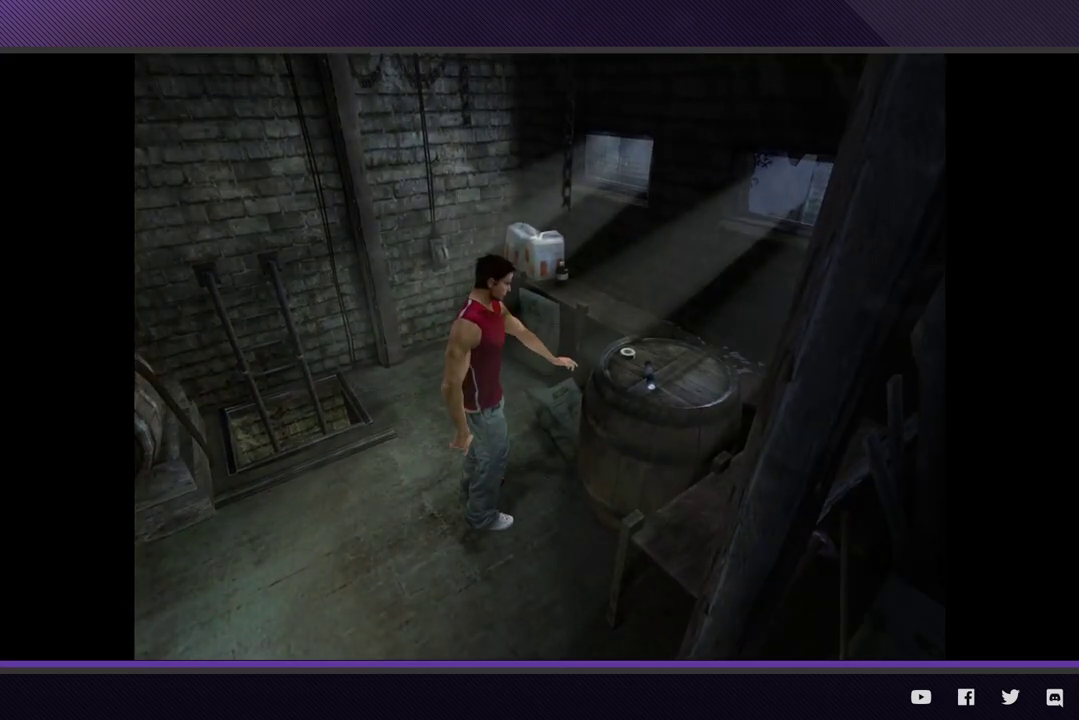
{"buttons": [], "left_stick": "center", "right_stick": "center", "events": [[33, "A", "down"], [167, "A", "up"], [233, "A", "down"], [350, "A", "up"], [400, "A", "down"], [483, "A", "up"]]}
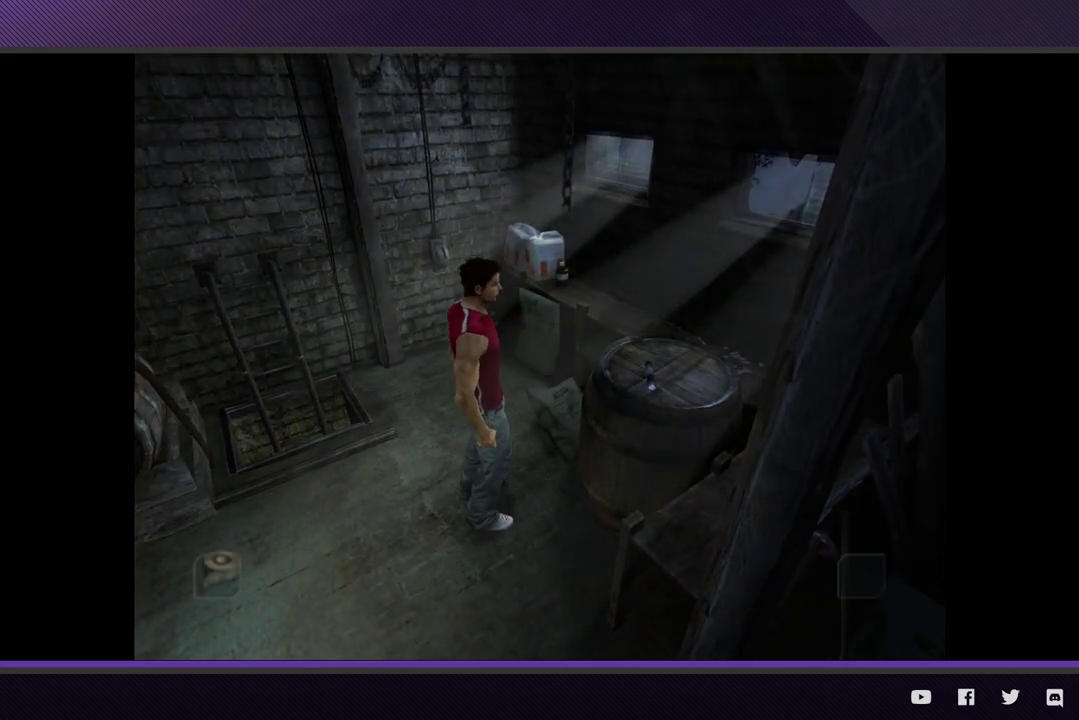
{"buttons": ["START"], "left_stick": "center", "right_stick": "center", "events": [[33, "A", "down"], [150, "A", "up"], [200, "A", "down"], [283, "A", "up"], [483, "START", "down"]]}
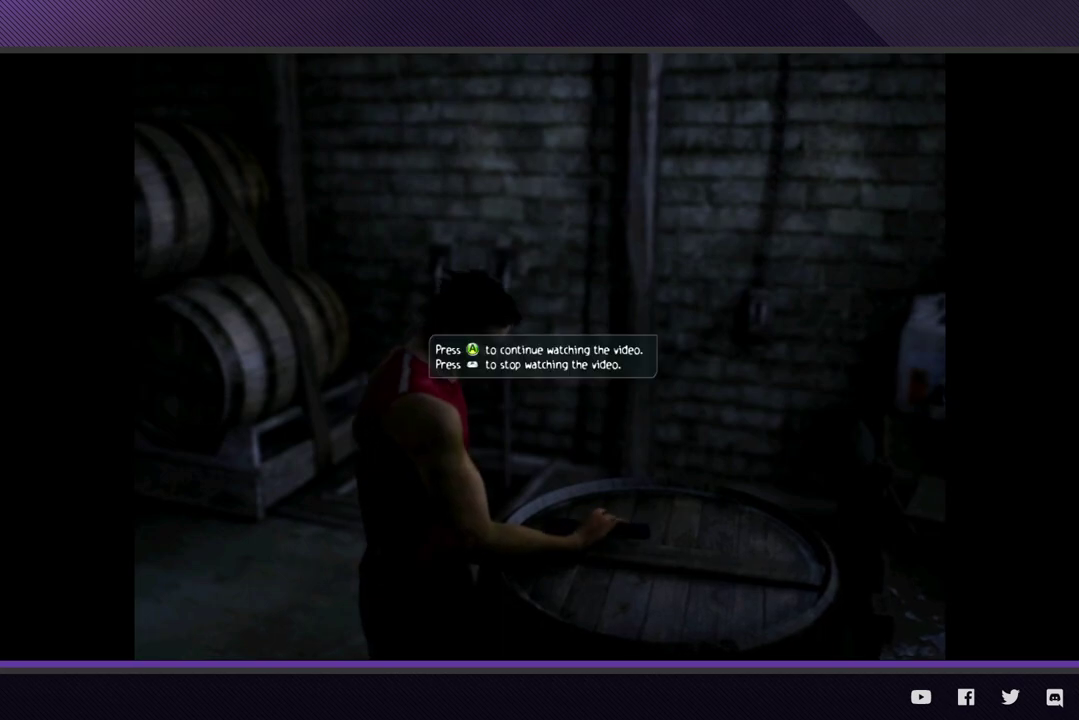
{"buttons": [], "left_stick": "center", "right_stick": "center", "events": [[150, "START", "up"], [200, "START", "down"], [367, "START", "up"]]}
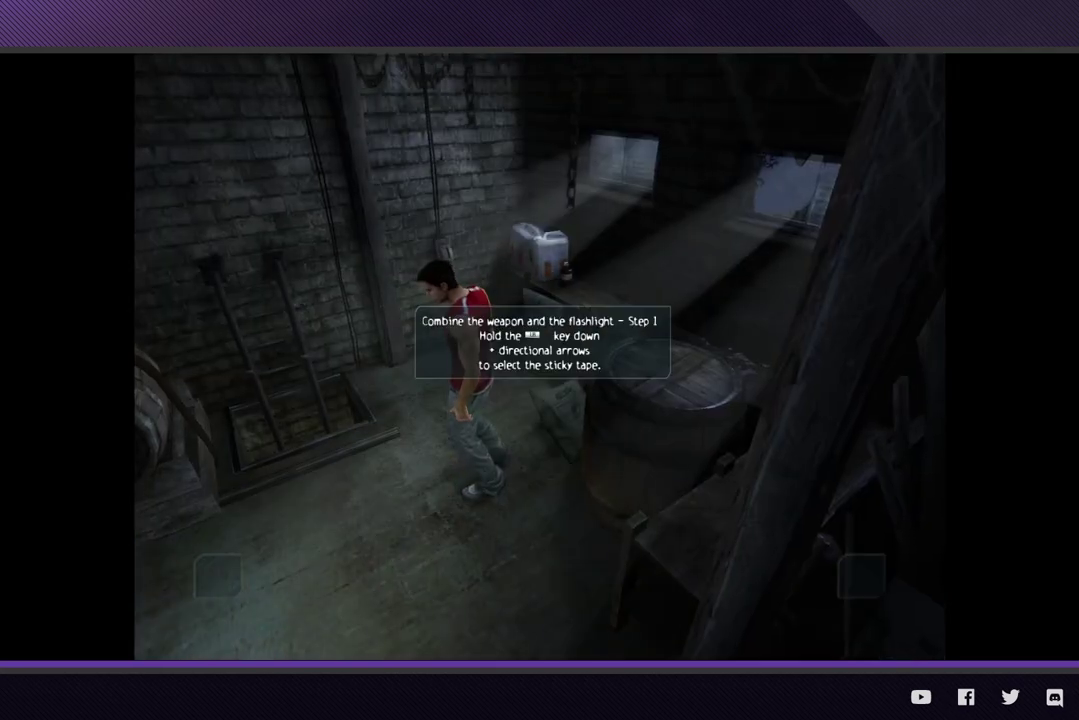
{"buttons": ["L1"], "left_stick": "center", "right_stick": "center", "events": [[233, "L1", "down"]]}
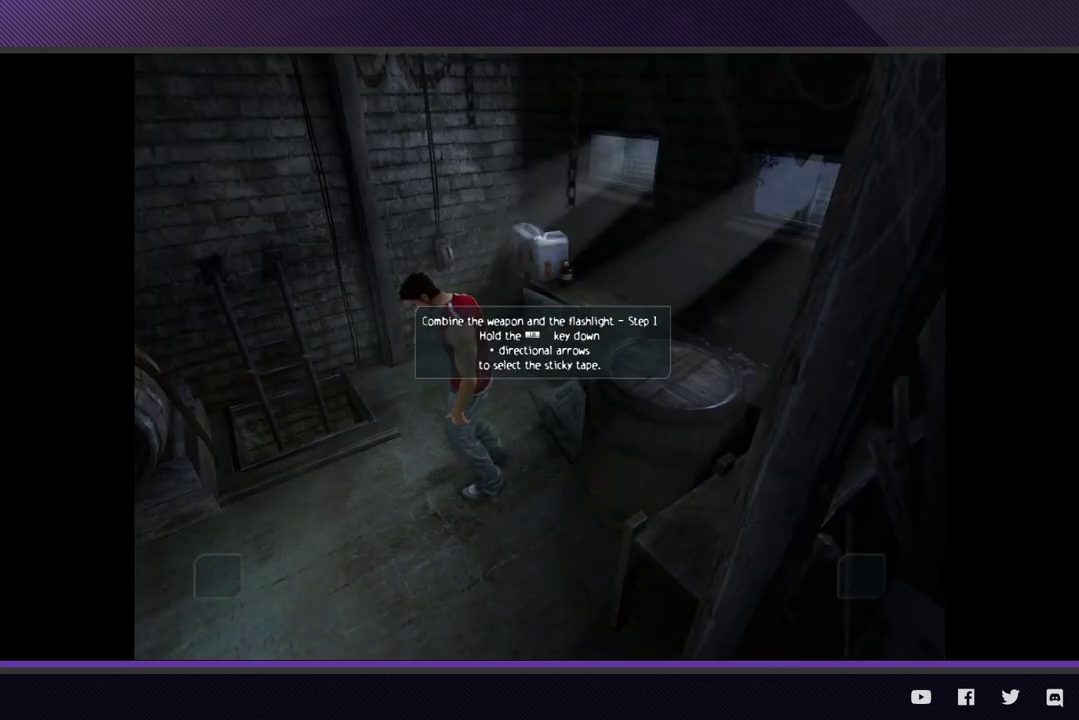
{"buttons": ["L1"], "left_stick": "center", "right_stick": "center", "events": [[183, "DPAD_DOWN", "down"], [250, "DPAD_DOWN", "up"]]}
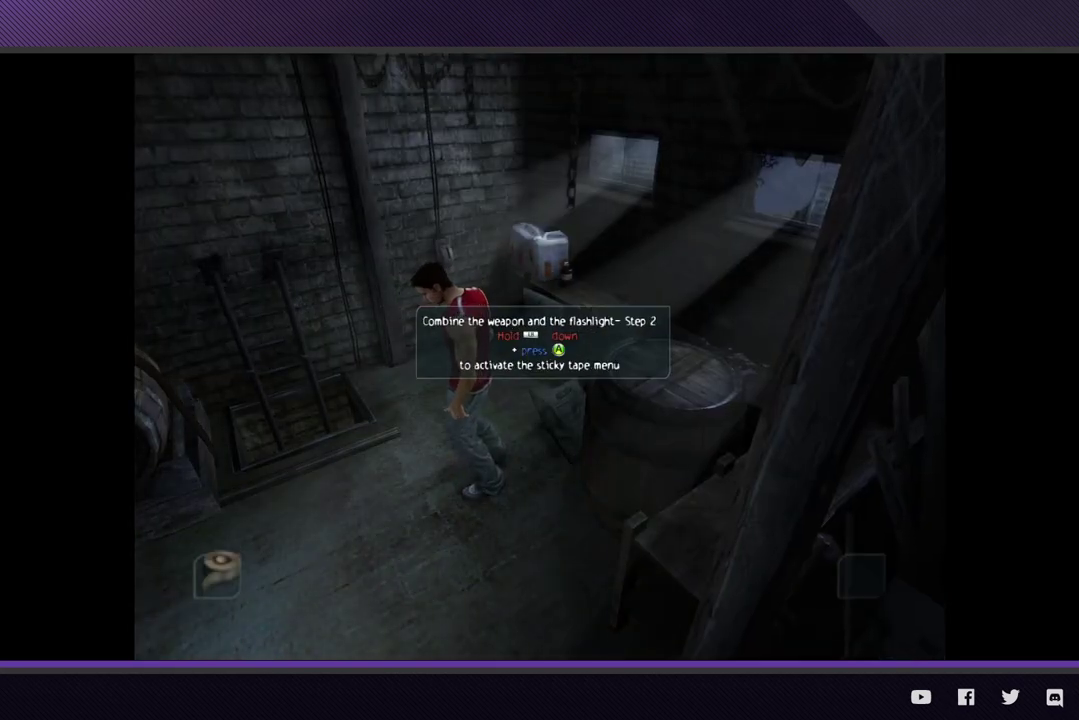
{"buttons": ["L1"], "left_stick": "center", "right_stick": "center", "events": [[50, "A", "down"], [150, "A", "up"]]}
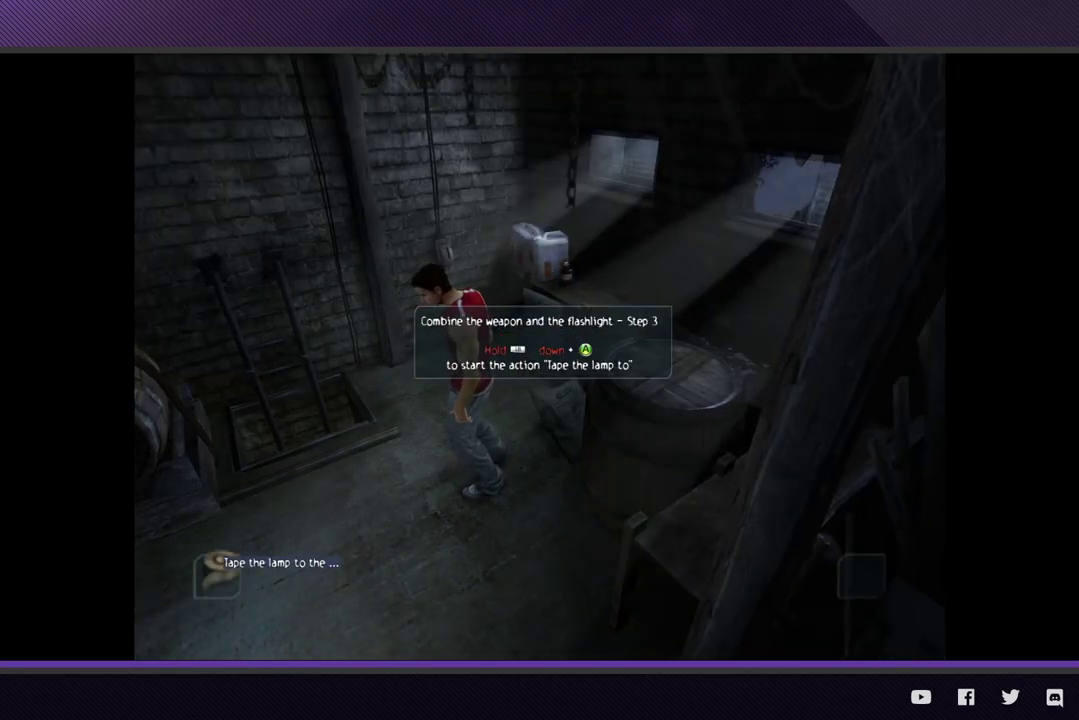
{"buttons": ["L1"], "left_stick": "center", "right_stick": "down", "events": [[83, "A", "down"], [200, "A", "up"], [433, "right_stick", "down"]]}
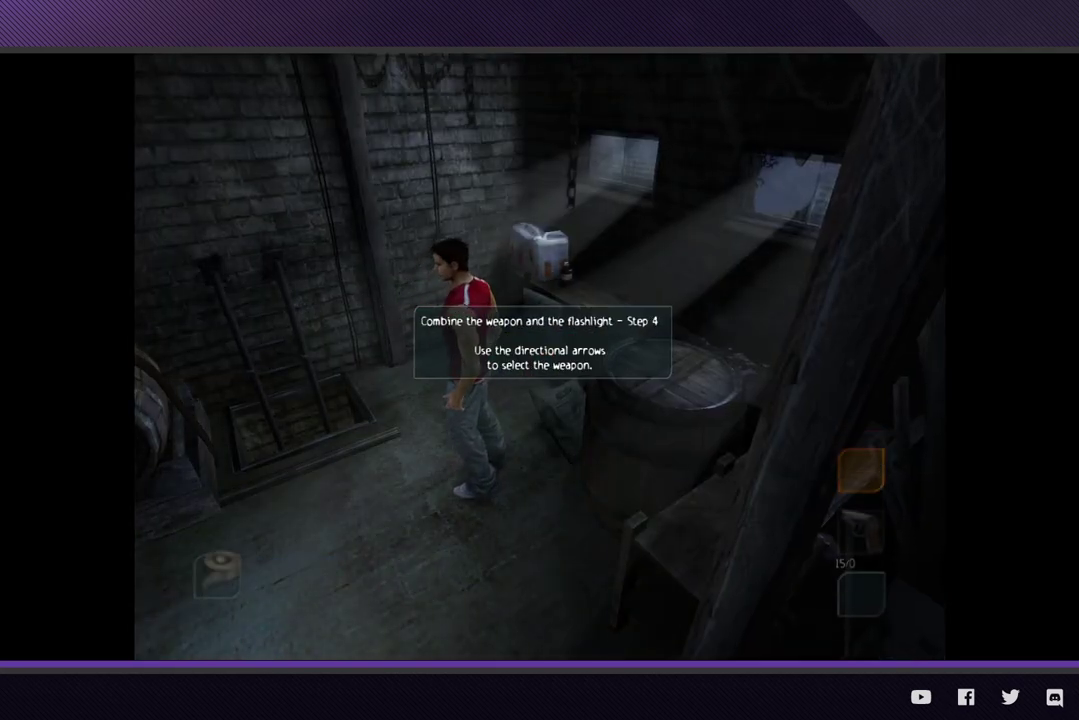
{"buttons": [], "left_stick": "left", "right_stick": "center", "events": [[17, "right_stick", "center"], [250, "A", "down"], [333, "A", "up"], [400, "L1", "up"], [433, "left_stick", "left"]]}
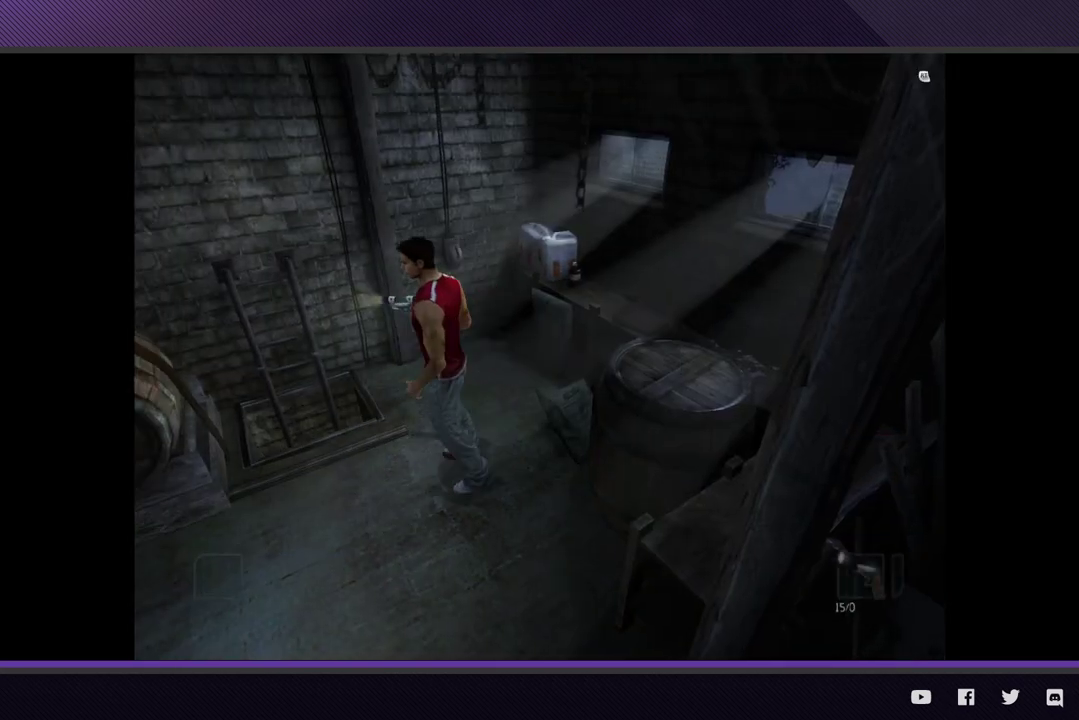
{"buttons": ["A"], "left_stick": "center", "right_stick": "center", "events": [[17, "left_stick", "up-left"], [133, "A", "down"], [233, "A", "up"], [300, "A", "down"], [417, "A", "up"], [450, "A", "down"], [483, "left_stick", "center"]]}
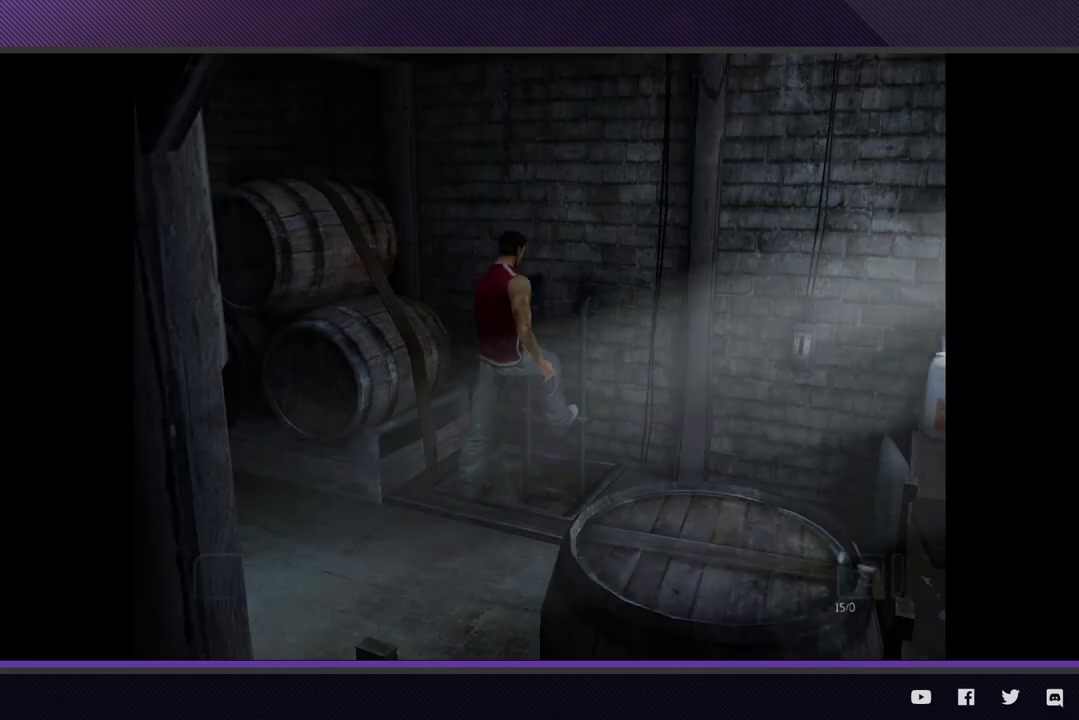
{"buttons": [], "left_stick": "center", "right_stick": "center", "events": [[83, "A", "up"], [117, "A", "down"], [183, "A", "up"]]}
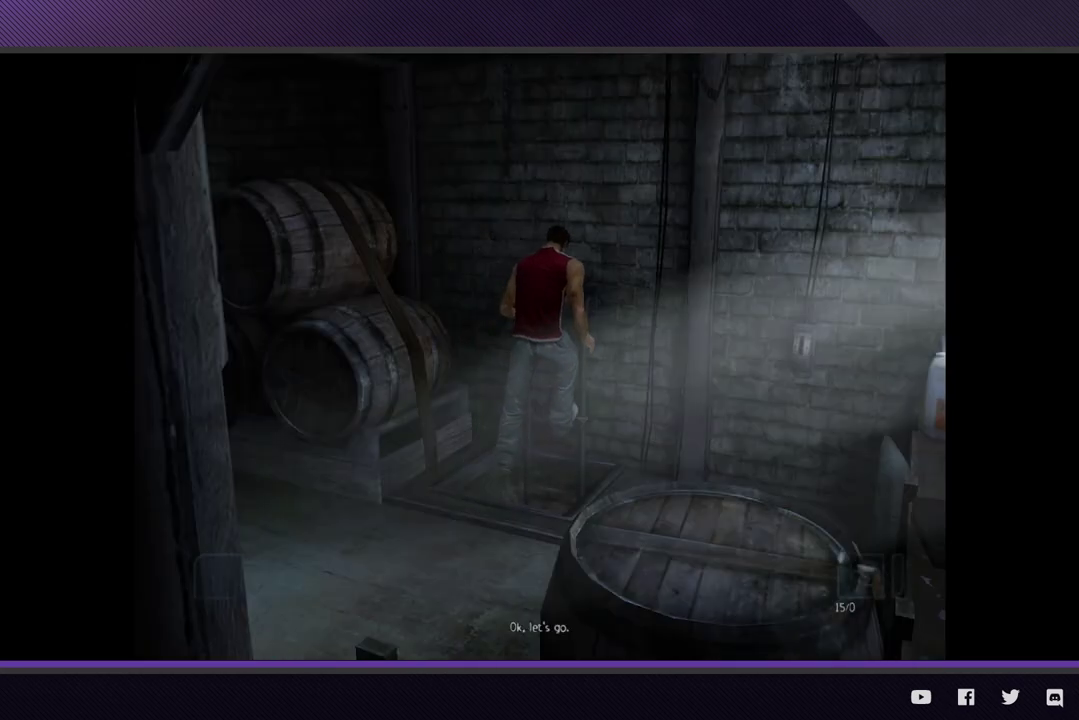
{"buttons": [], "left_stick": "center", "right_stick": "center"}
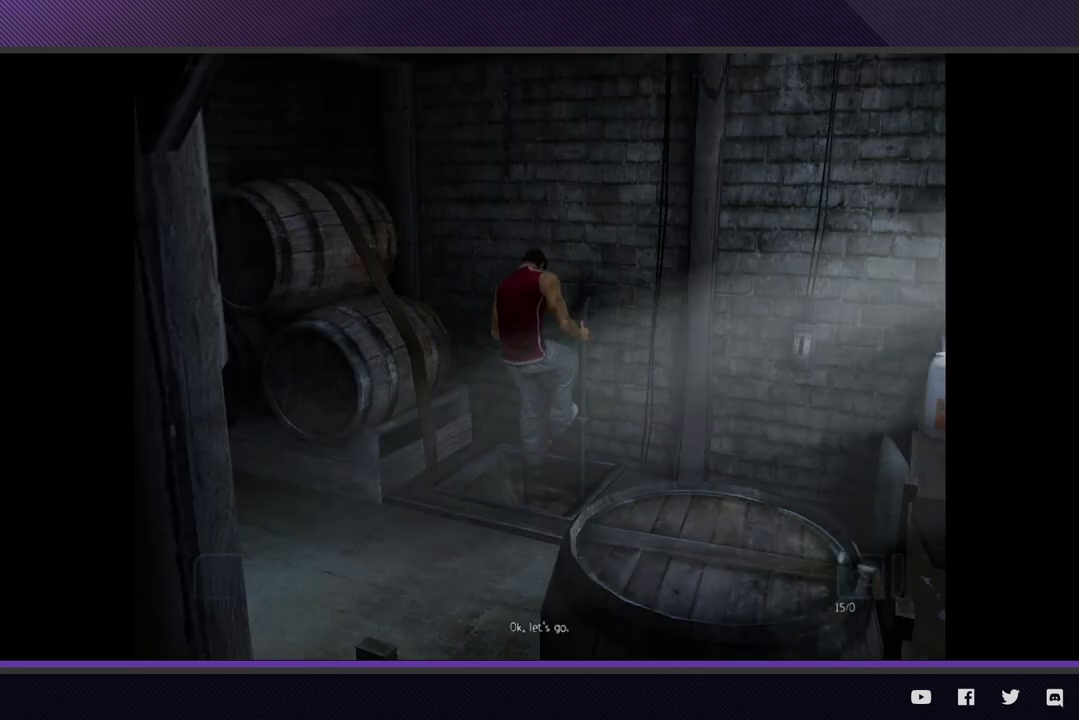
{"buttons": [], "left_stick": "center", "right_stick": "center"}
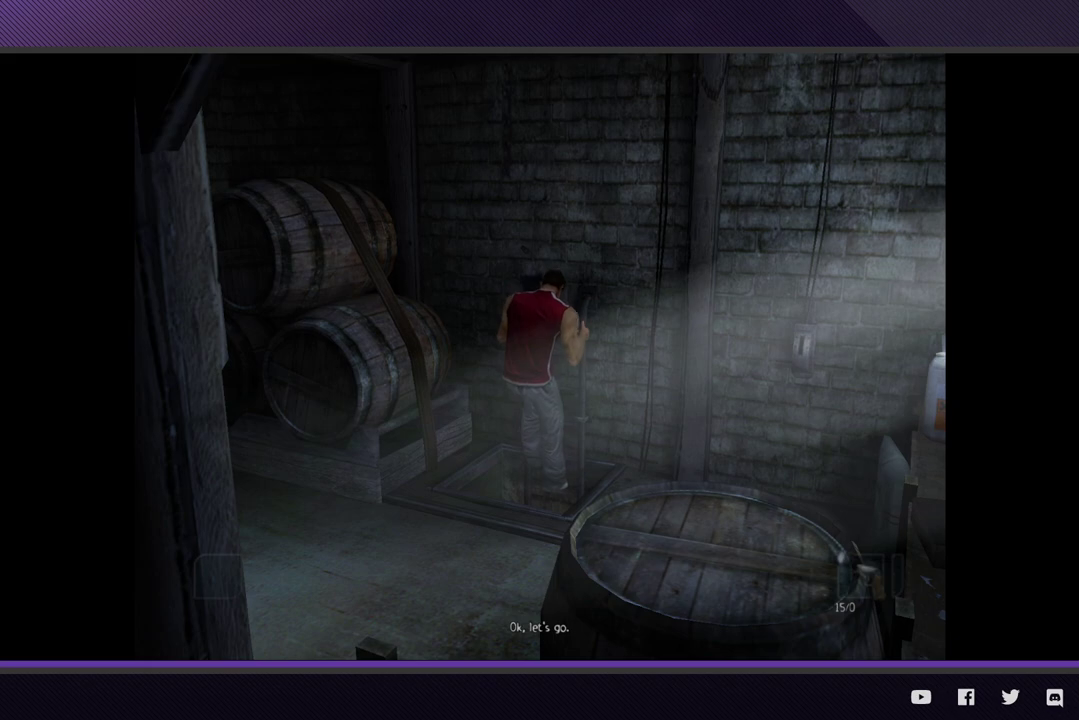
{"buttons": [], "left_stick": "center", "right_stick": "center"}
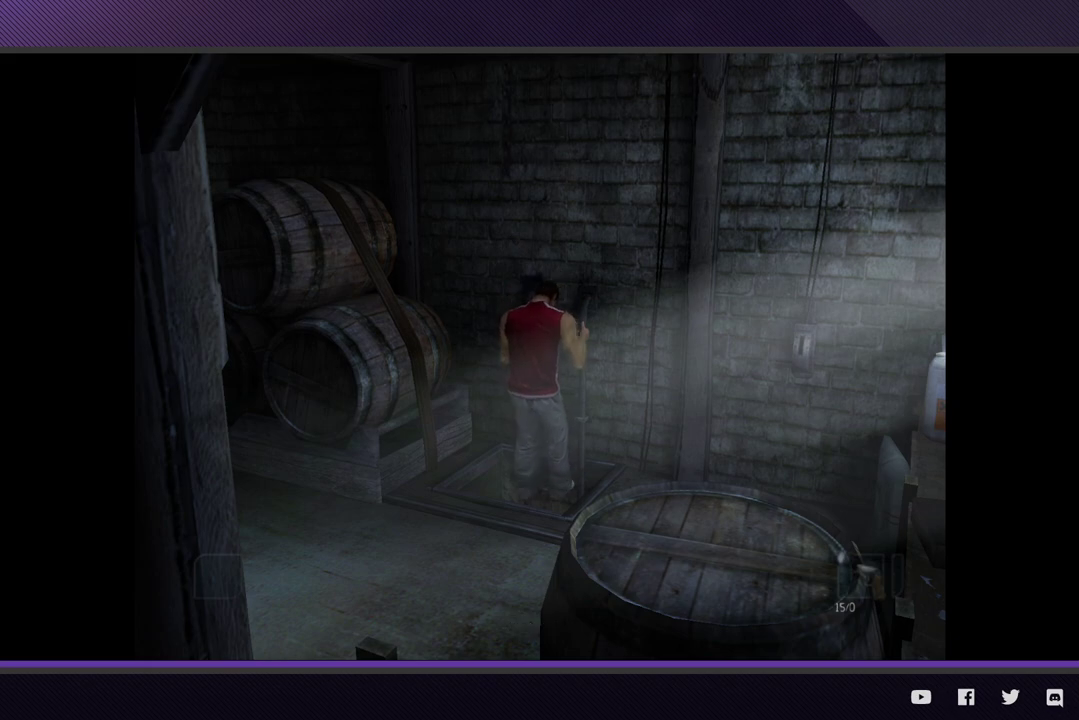
{"buttons": [], "left_stick": "center", "right_stick": "center"}
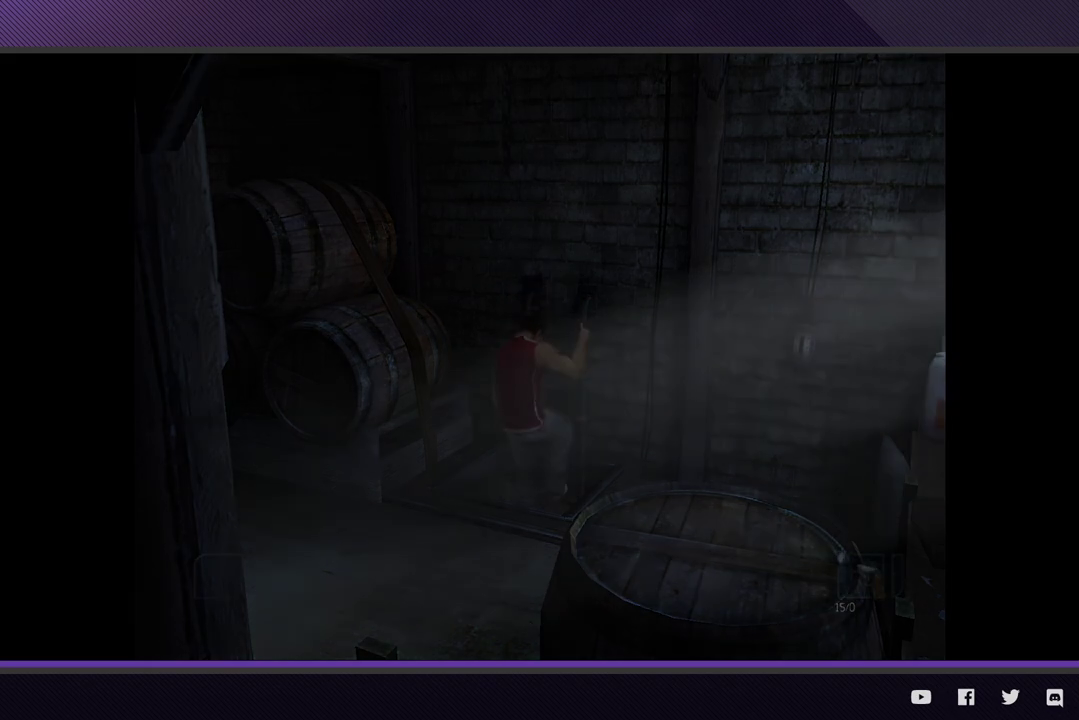
{"buttons": [], "left_stick": "up-left", "right_stick": "center", "events": [[300, "left_stick", "up-left"]]}
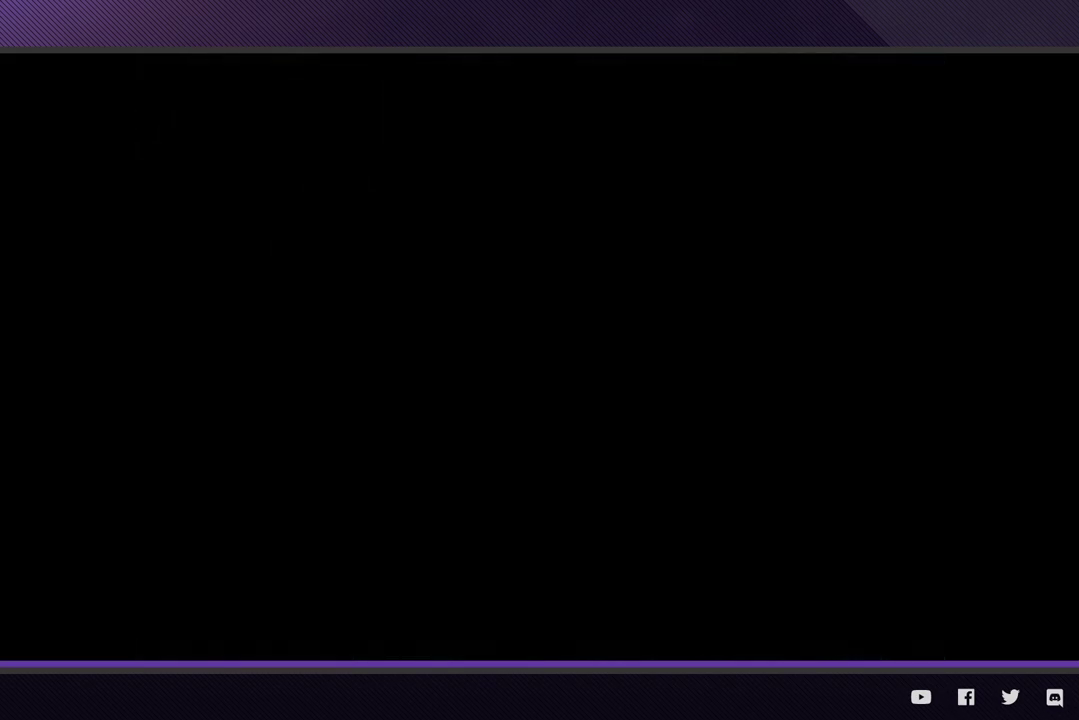
{"buttons": ["R2"], "left_stick": "up-left", "right_stick": "center", "events": [[267, "R2", "down"]]}
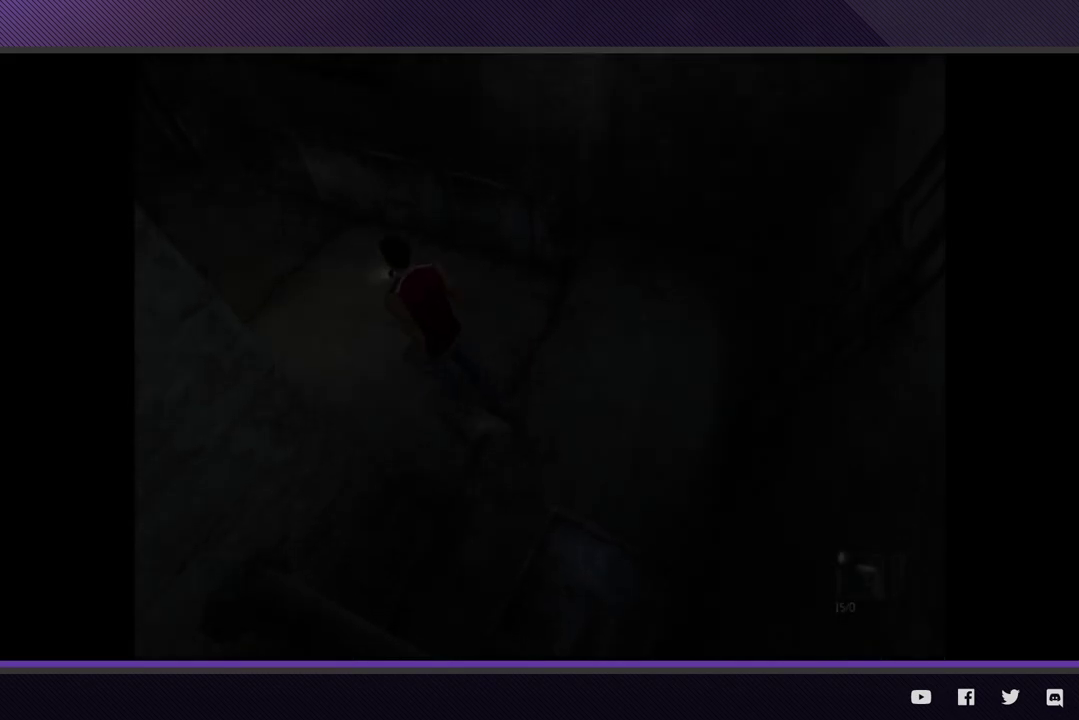
{"buttons": [], "left_stick": "up-left", "right_stick": "center", "events": [[333, "R2", "up"]]}
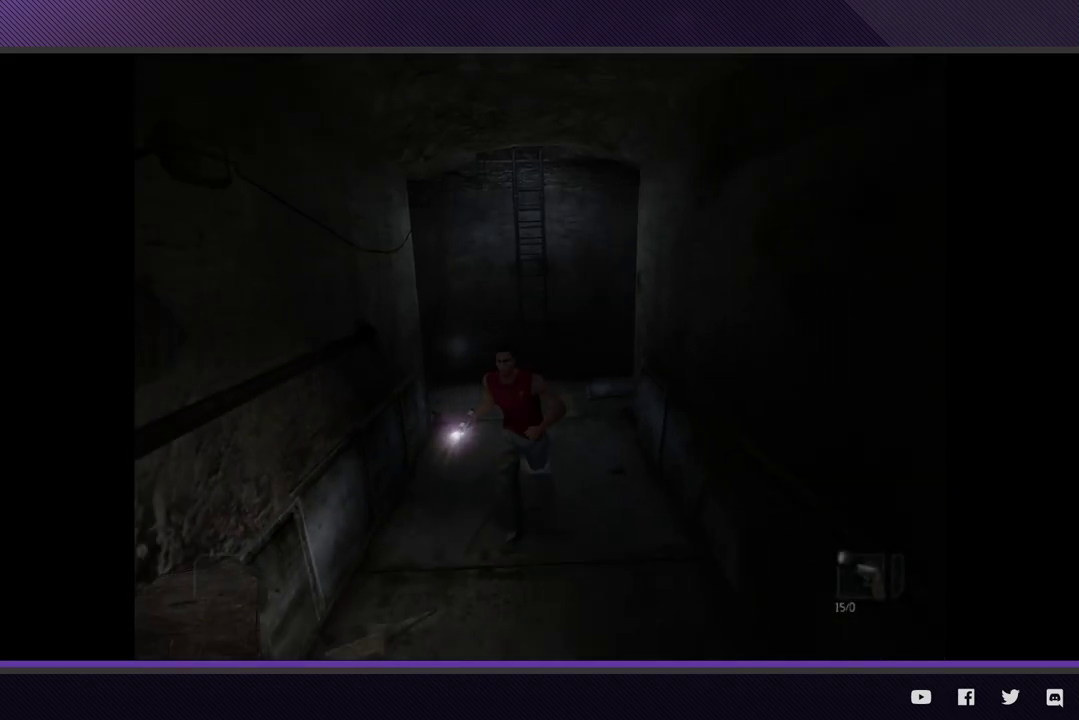
{"buttons": [], "left_stick": "down", "right_stick": "center", "events": [[17, "R2", "down"], [133, "left_stick", "down-left"], [250, "left_stick", "down"], [483, "R2", "up"]]}
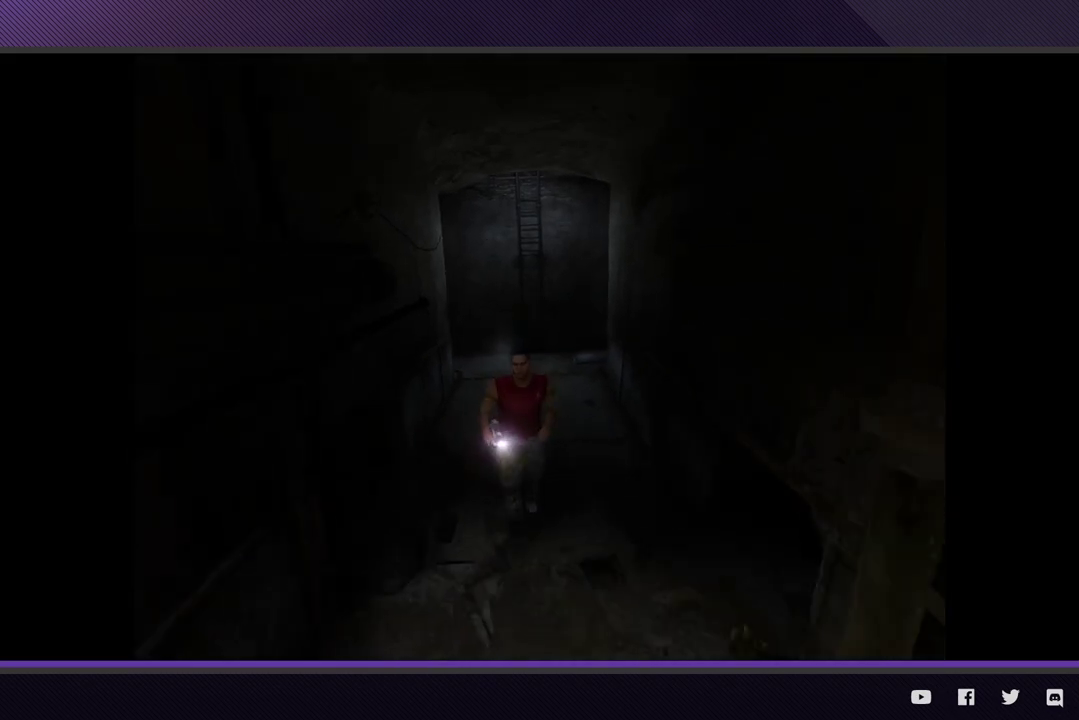
{"buttons": ["R2"], "left_stick": "down", "right_stick": "center", "events": [[233, "R2", "down"]]}